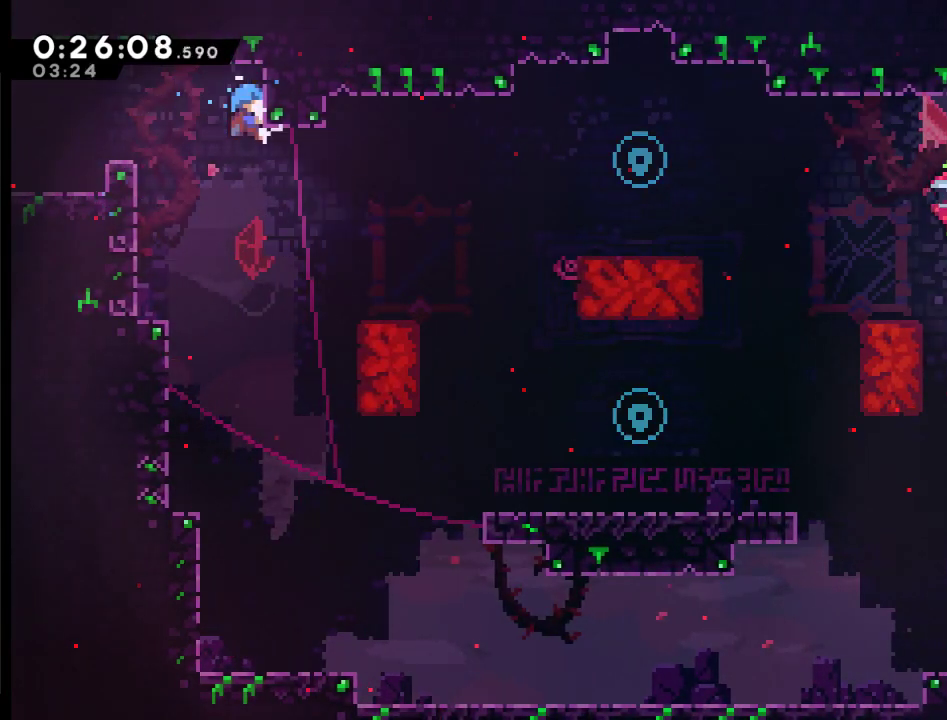
Gameplay with a controller (Xbox layout); each line is a JSON object with the inputs held at the frame after it. "events" lists button and stick changes between this image and that frame as [ms after this image, input, new state], when the widget could be followed in between. Not read: L2 R1 R2.
{"buttons": ["DPAD_RIGHT"], "left_stick": "center", "right_stick": "center", "events": [[217, "DPAD_RIGHT", "down"], [383, "DPAD_DOWN", "up"]]}
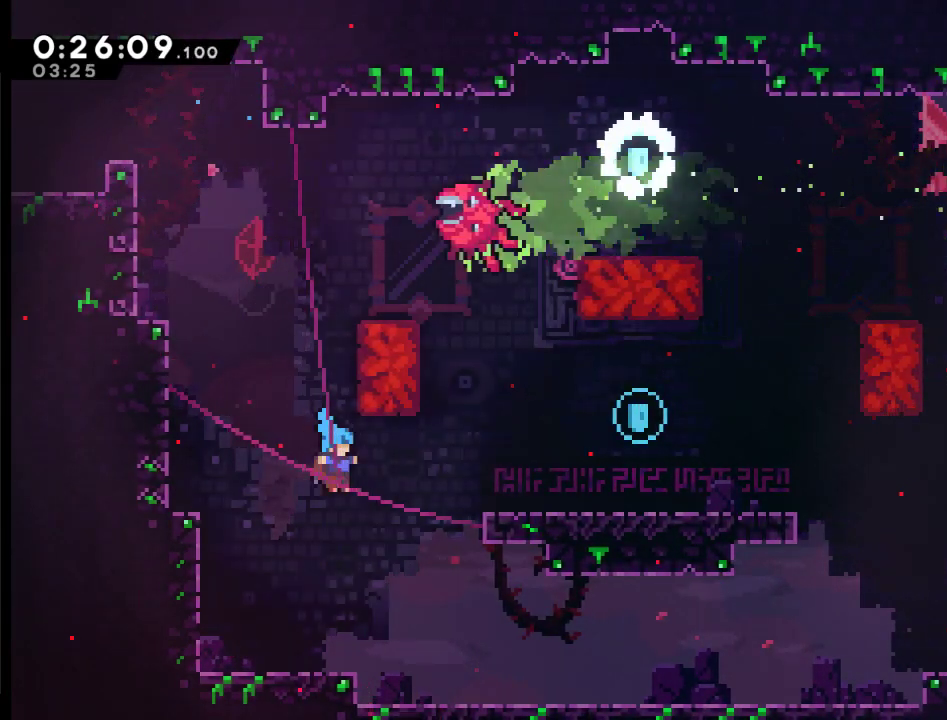
{"buttons": ["X", "DPAD_UP", "DPAD_LEFT"], "left_stick": "center", "right_stick": "center", "events": [[150, "DPAD_UP", "down"], [183, "DPAD_RIGHT", "up"], [217, "X", "down"], [417, "DPAD_LEFT", "down"]]}
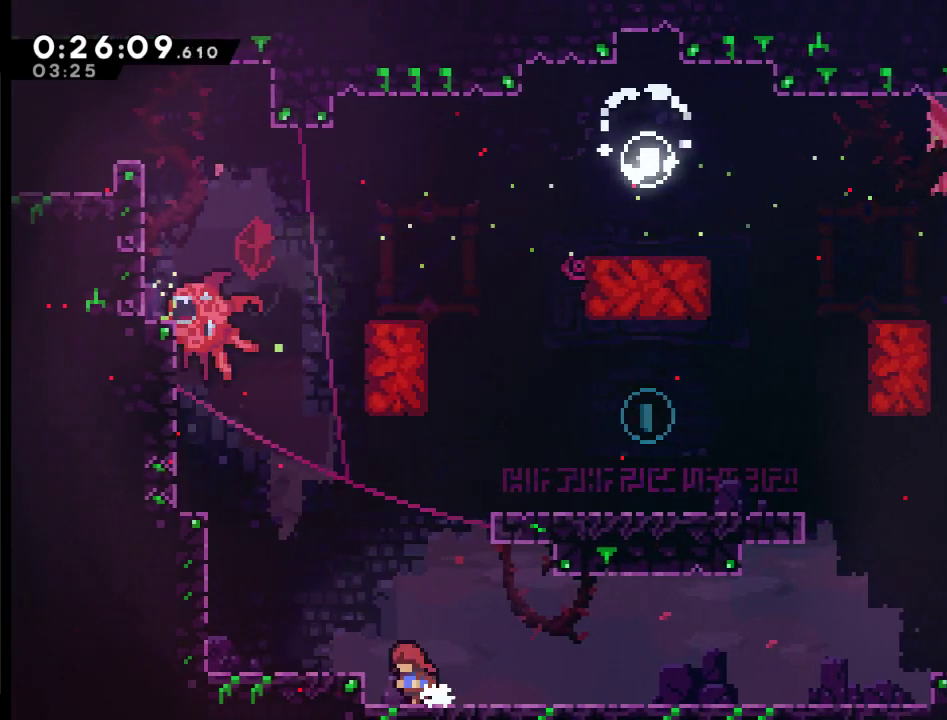
{"buttons": ["A", "DPAD_UP", "DPAD_RIGHT"], "left_stick": "center", "right_stick": "center", "events": [[17, "DPAD_LEFT", "up"], [50, "X", "up"], [150, "A", "down"], [217, "A", "up"], [350, "A", "down"], [417, "DPAD_RIGHT", "down"]]}
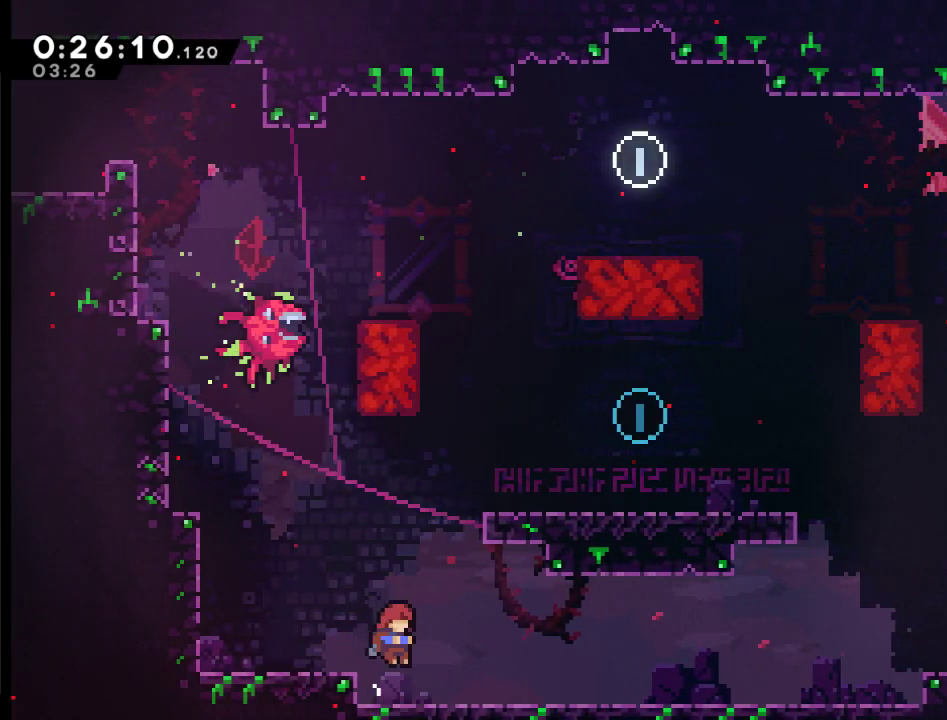
{"buttons": ["A", "X", "DPAD_UP", "DPAD_LEFT"], "left_stick": "center", "right_stick": "center", "events": [[50, "X", "down"], [283, "DPAD_RIGHT", "up"], [450, "DPAD_LEFT", "down"]]}
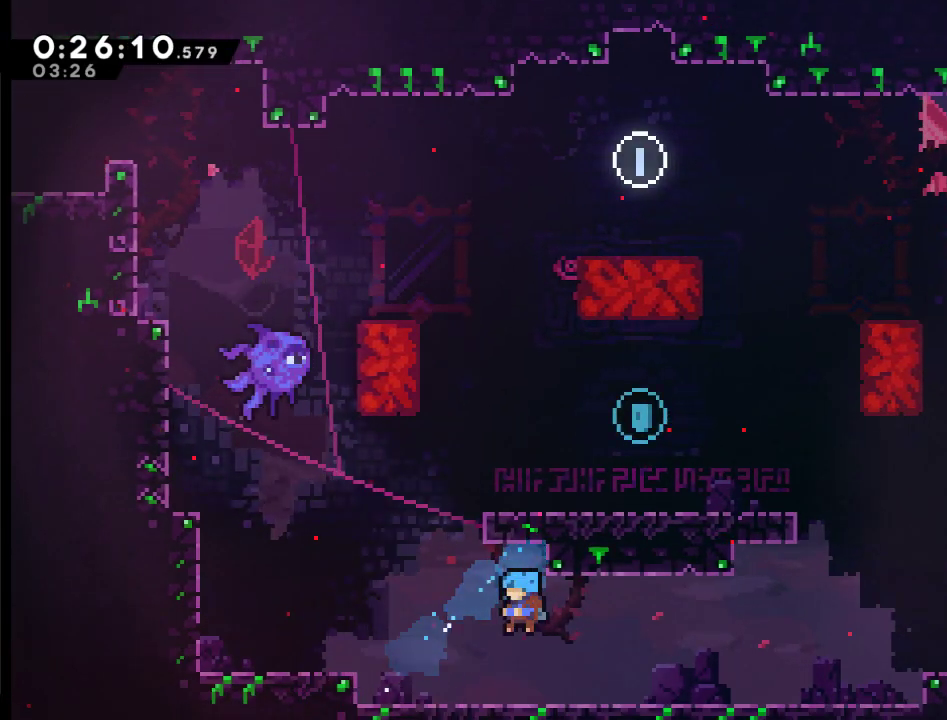
{"buttons": ["A", "X", "DPAD_UP", "DPAD_RIGHT"], "left_stick": "center", "right_stick": "center", "events": [[17, "A", "up"], [50, "X", "up"], [283, "A", "down"], [283, "DPAD_LEFT", "up"], [450, "X", "down"], [483, "DPAD_RIGHT", "down"]]}
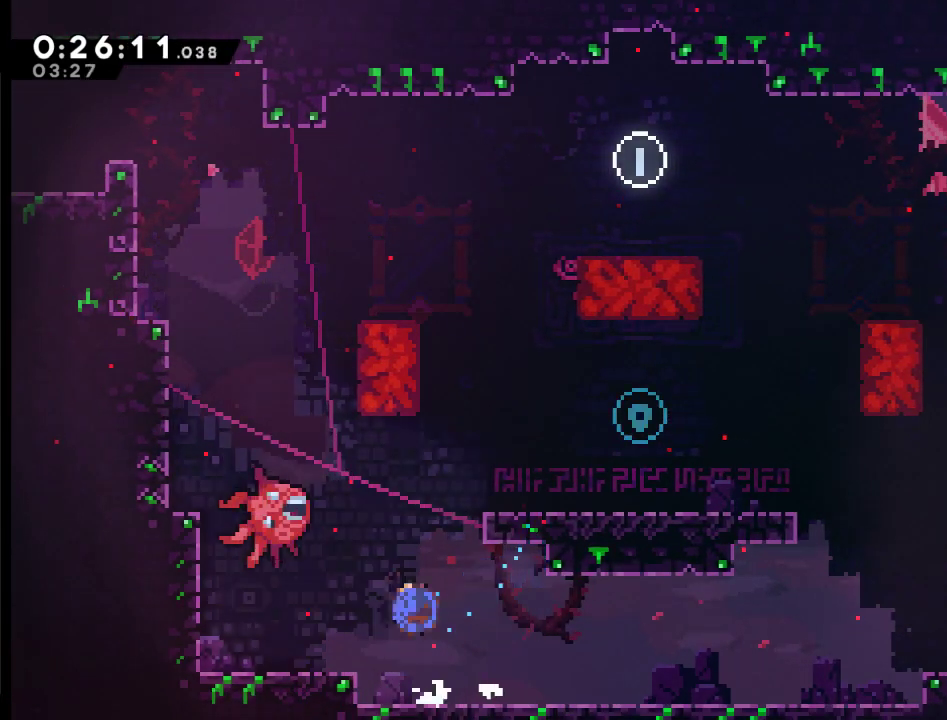
{"buttons": ["DPAD_UP"], "left_stick": "center", "right_stick": "center", "events": [[450, "DPAD_RIGHT", "up"], [483, "A", "up"], [483, "X", "up"]]}
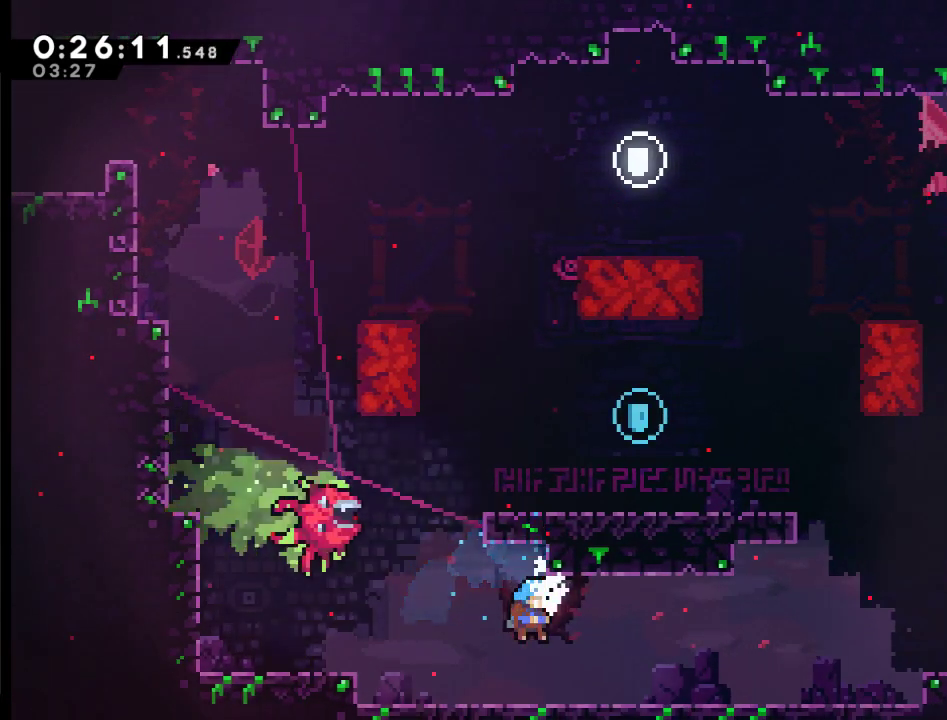
{"buttons": ["DPAD_LEFT"], "left_stick": "center", "right_stick": "center", "events": [[17, "DPAD_RIGHT", "down"], [117, "DPAD_UP", "up"], [183, "DPAD_DOWN", "down"], [183, "DPAD_RIGHT", "up"], [217, "DPAD_LEFT", "down"], [250, "A", "down"], [383, "A", "up"], [383, "DPAD_DOWN", "up"]]}
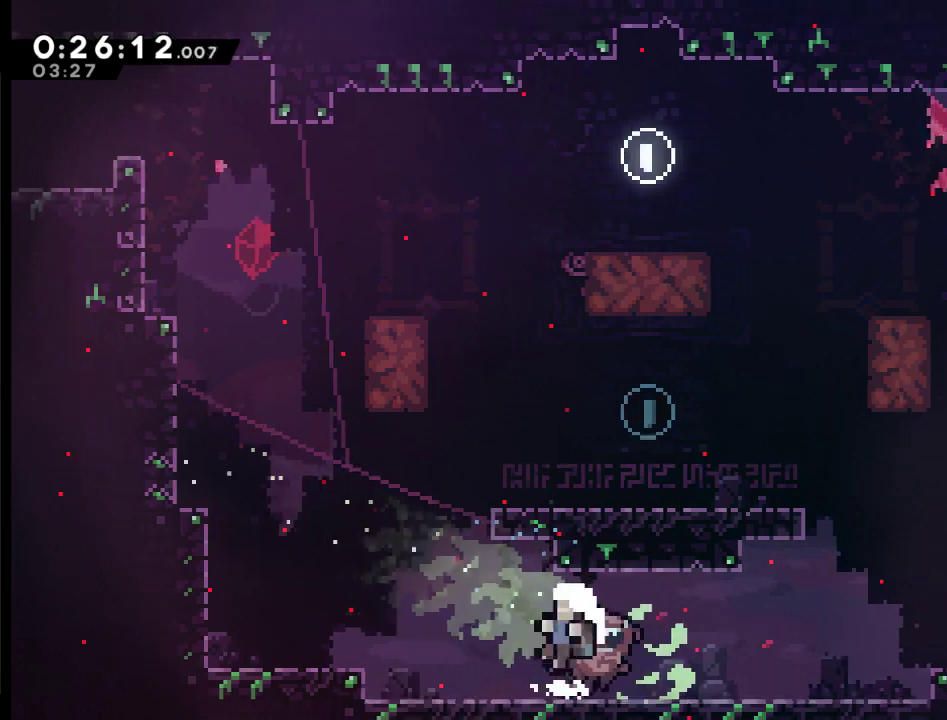
{"buttons": ["DPAD_RIGHT"], "left_stick": "center", "right_stick": "center", "events": [[317, "DPAD_LEFT", "up"], [383, "A", "down"], [417, "DPAD_RIGHT", "down"], [483, "A", "up"]]}
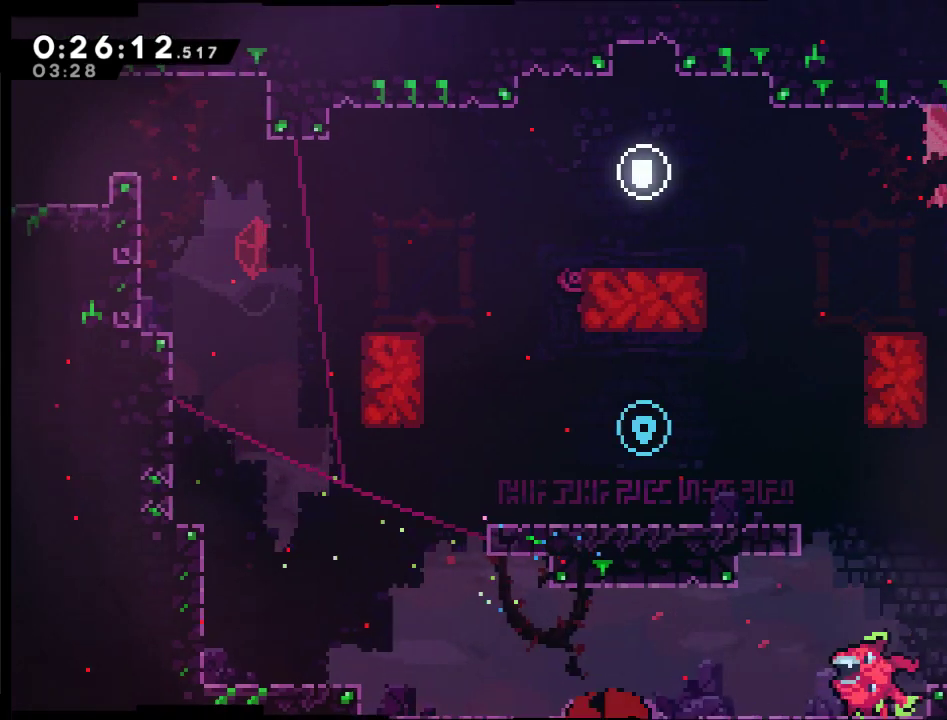
{"buttons": ["DPAD_RIGHT"], "left_stick": "center", "right_stick": "center", "events": [[50, "A", "down"], [183, "A", "up"]]}
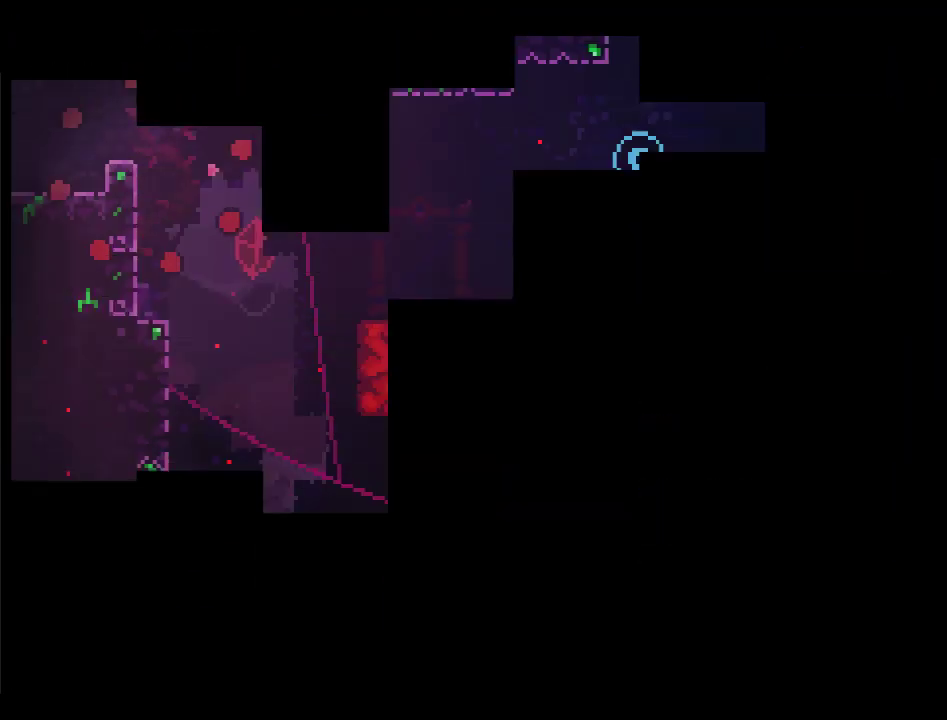
{"buttons": ["DPAD_RIGHT"], "left_stick": "center", "right_stick": "center", "events": []}
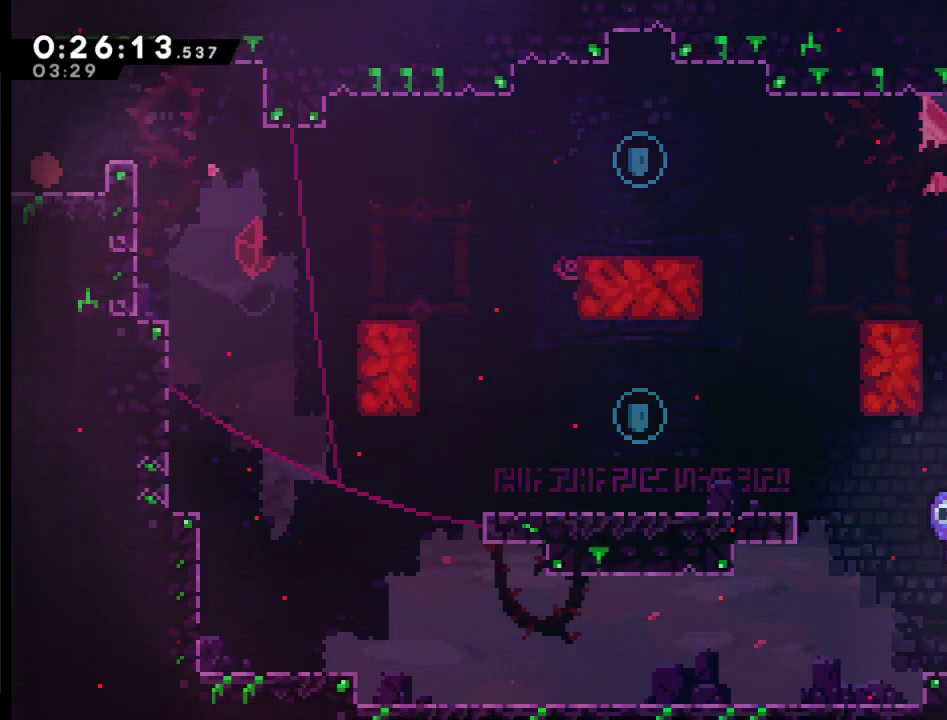
{"buttons": ["X", "DPAD_RIGHT"], "left_stick": "center", "right_stick": "center", "events": [[17, "A", "down"], [217, "X", "down"], [483, "A", "up"]]}
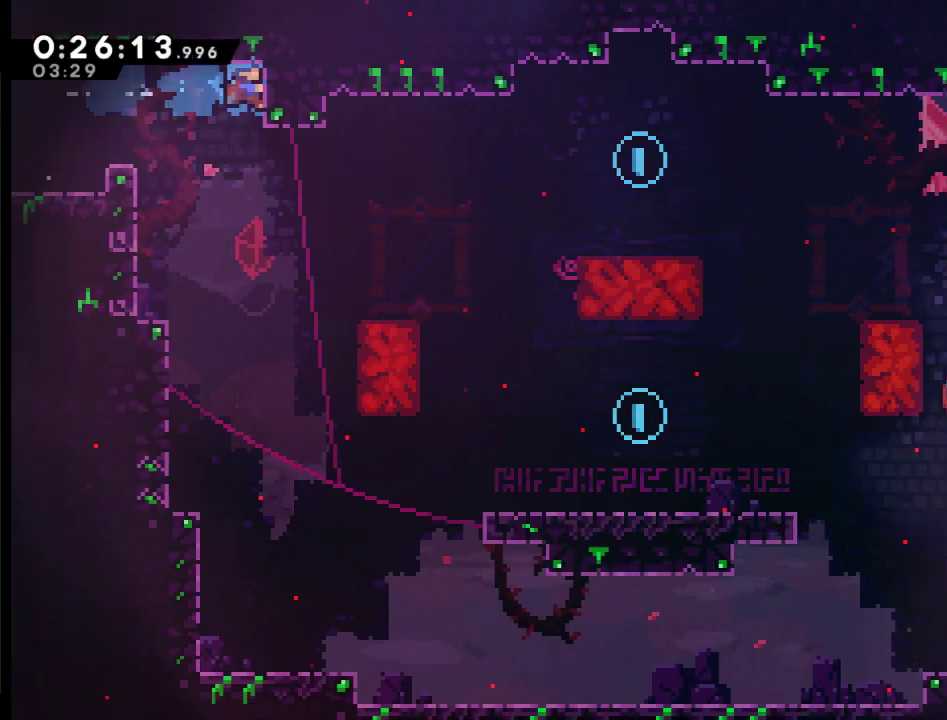
{"buttons": [], "left_stick": "center", "right_stick": "center", "events": [[83, "X", "up"], [150, "DPAD_RIGHT", "up"]]}
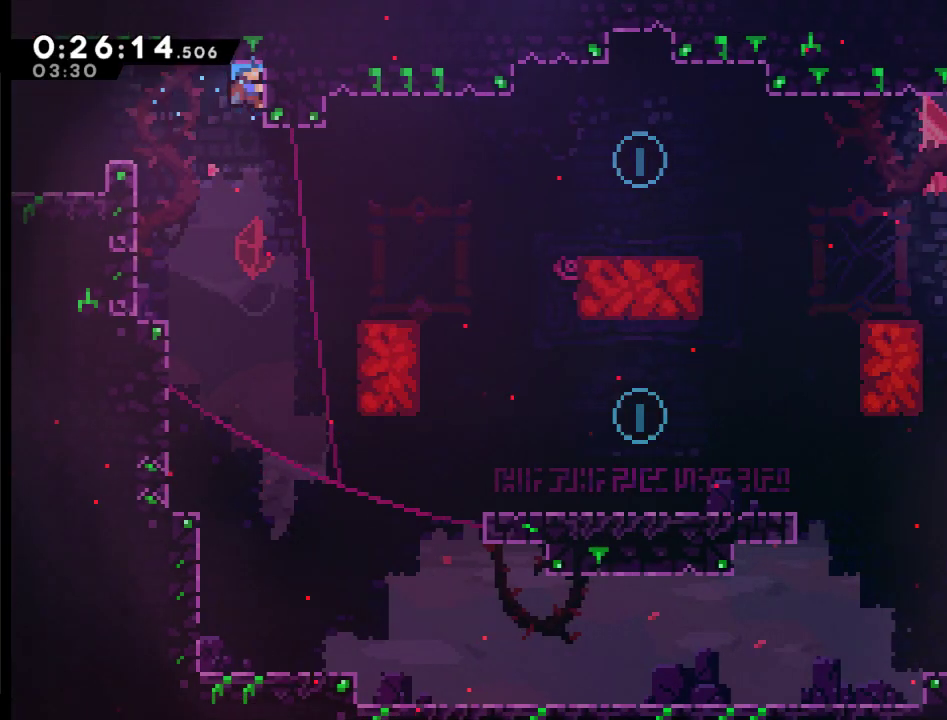
{"buttons": ["DPAD_DOWN"], "left_stick": "center", "right_stick": "center", "events": [[217, "DPAD_DOWN", "down"]]}
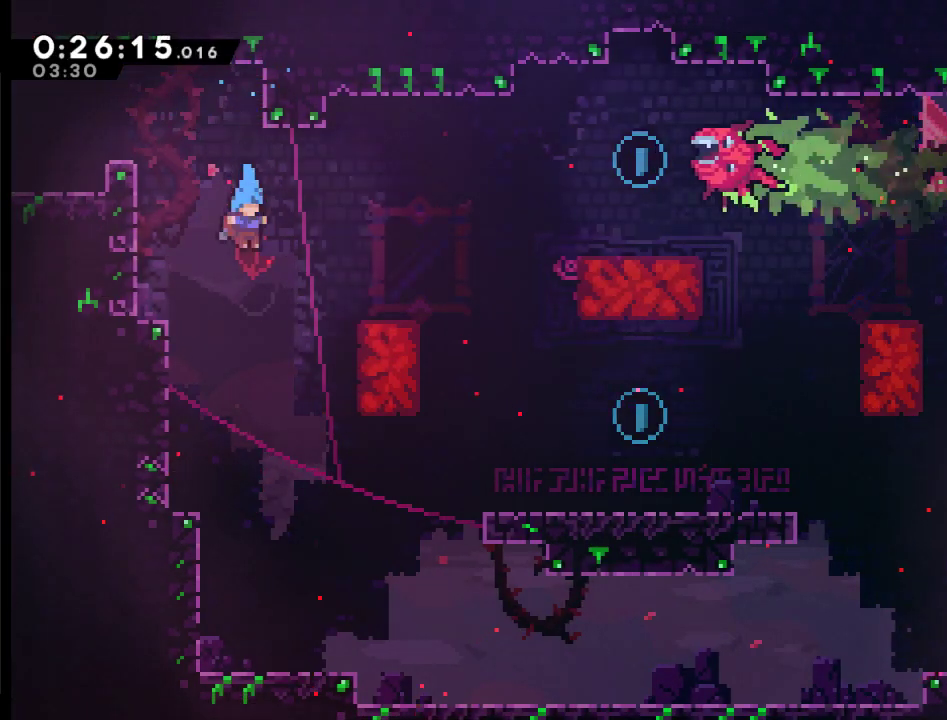
{"buttons": ["DPAD_RIGHT"], "left_stick": "center", "right_stick": "center", "events": [[117, "DPAD_RIGHT", "down"], [217, "DPAD_DOWN", "up"]]}
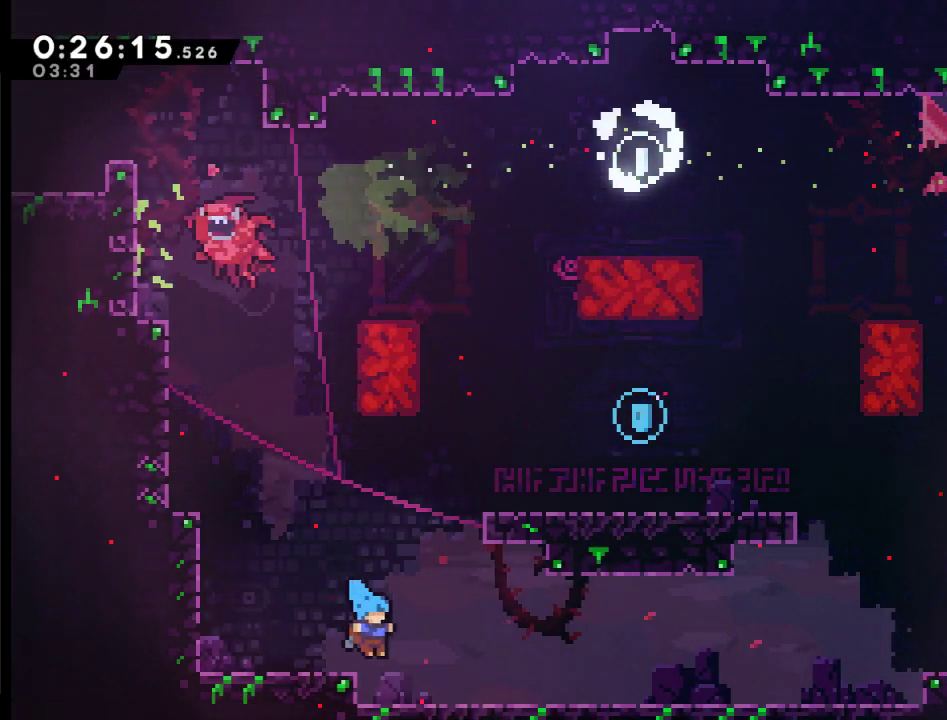
{"buttons": ["X", "DPAD_UP"], "left_stick": "center", "right_stick": "center", "events": [[50, "DPAD_RIGHT", "up"], [117, "DPAD_UP", "down"], [183, "X", "down"]]}
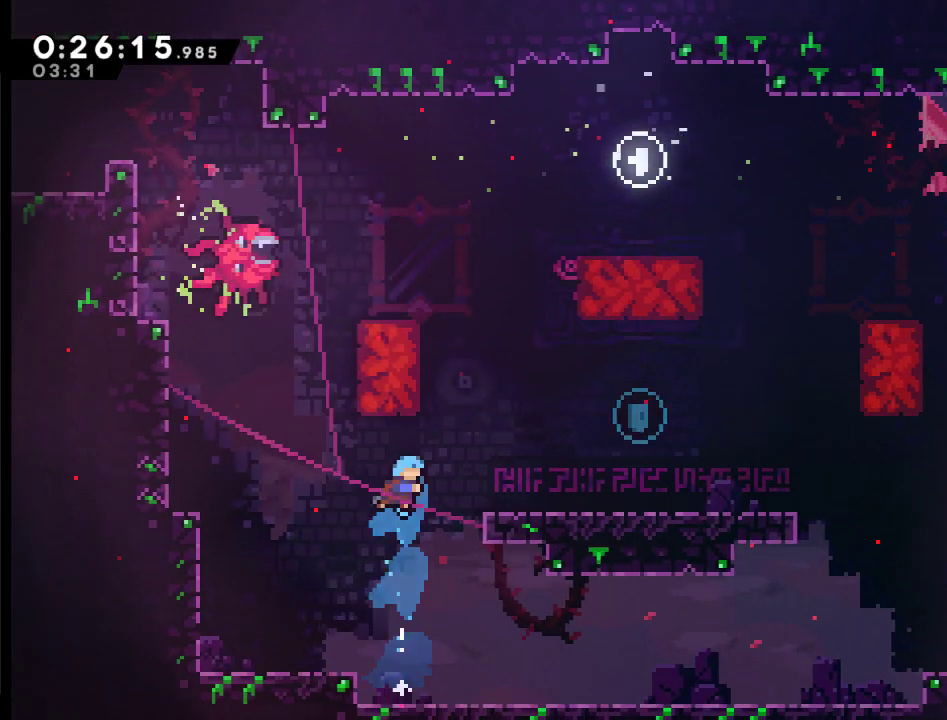
{"buttons": ["DPAD_UP", "DPAD_RIGHT"], "left_stick": "center", "right_stick": "center", "events": [[17, "DPAD_RIGHT", "down"], [183, "X", "up"]]}
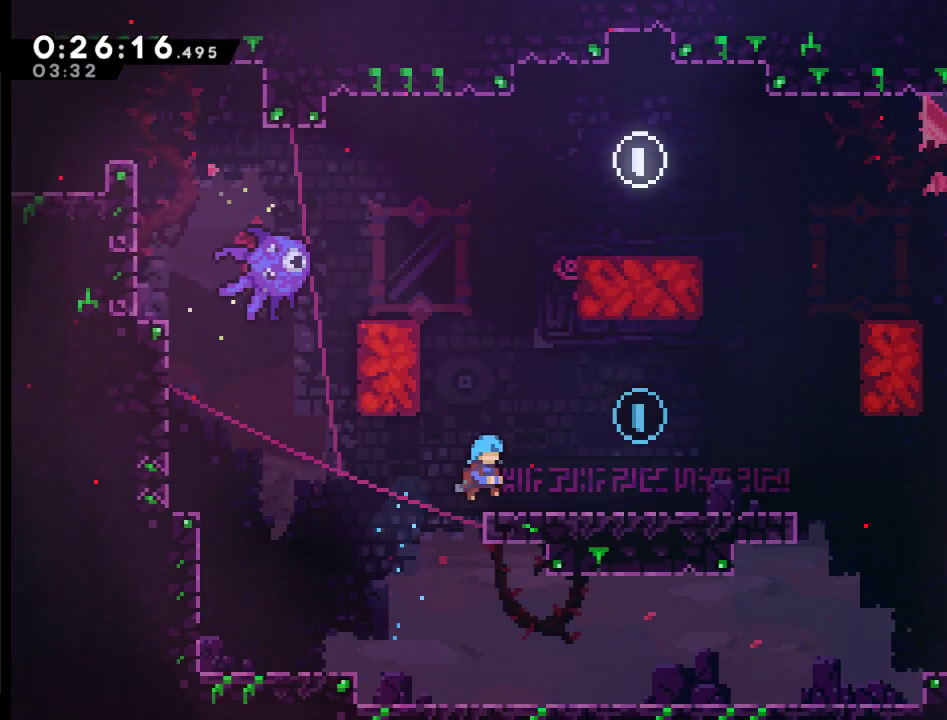
{"buttons": ["A", "DPAD_RIGHT"], "left_stick": "center", "right_stick": "center", "events": [[183, "DPAD_UP", "up"], [383, "A", "down"]]}
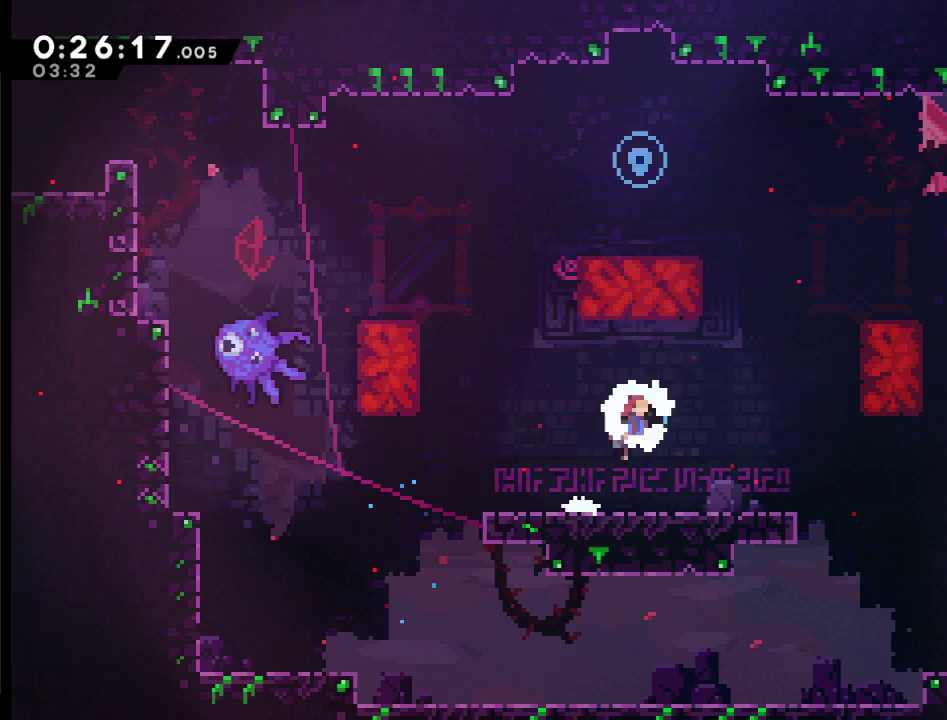
{"buttons": ["A", "DPAD_UP", "DPAD_RIGHT"], "left_stick": "center", "right_stick": "center", "events": [[17, "A", "up"], [50, "DPAD_RIGHT", "up"], [250, "DPAD_RIGHT", "down"], [383, "DPAD_UP", "down"], [417, "A", "down"]]}
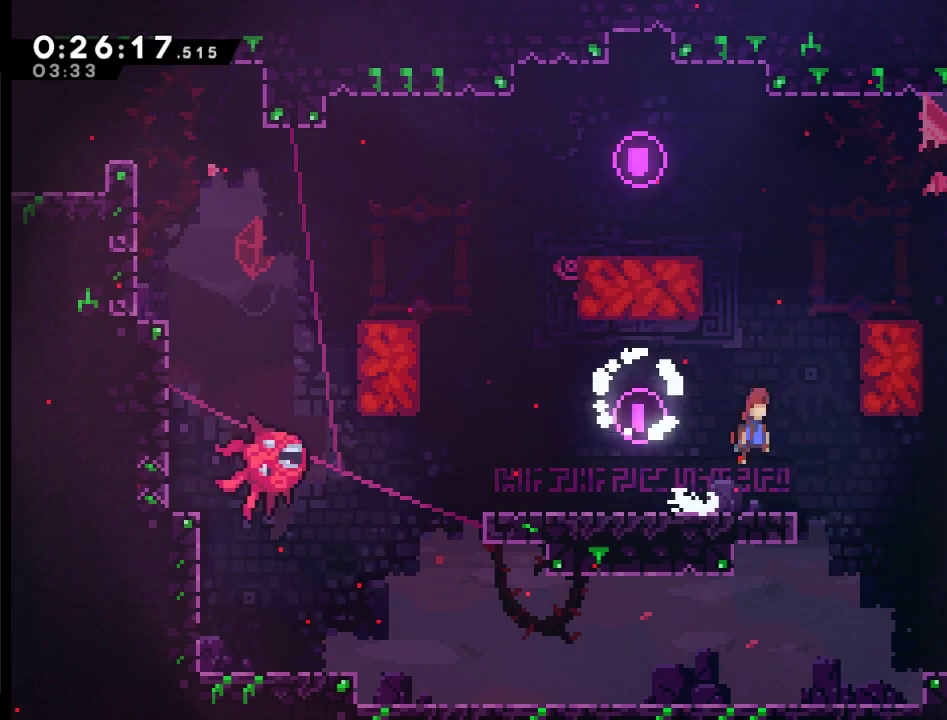
{"buttons": [], "left_stick": "center", "right_stick": "center", "events": [[83, "X", "down"], [450, "A", "up"], [450, "DPAD_RIGHT", "up"], [450, "DPAD_UP", "up"], [483, "X", "up"]]}
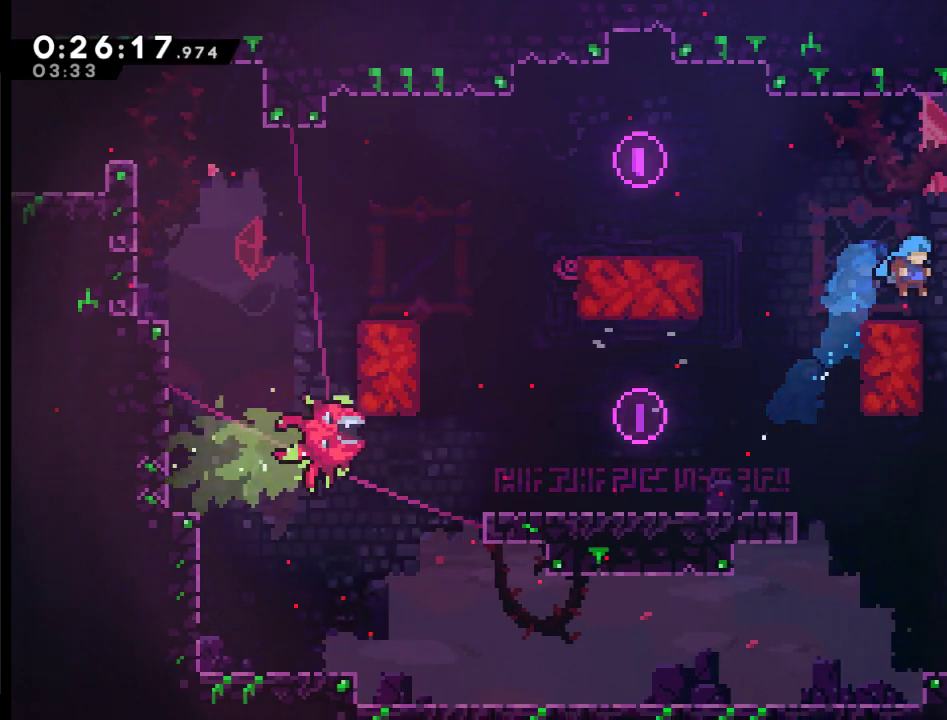
{"buttons": ["A", "DPAD_RIGHT"], "left_stick": "center", "right_stick": "center", "events": [[217, "A", "down"], [217, "DPAD_RIGHT", "down"]]}
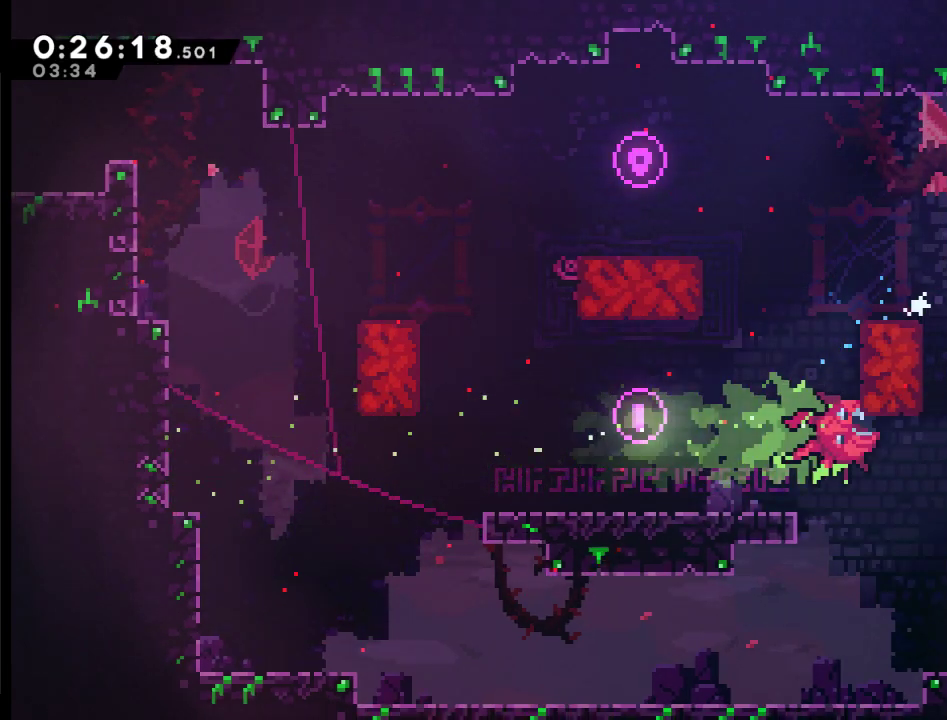
{"buttons": ["DPAD_RIGHT"], "left_stick": "center", "right_stick": "center", "events": [[17, "DPAD_UP", "down"], [83, "X", "down"], [250, "DPAD_UP", "up"], [317, "A", "up"], [417, "X", "up"]]}
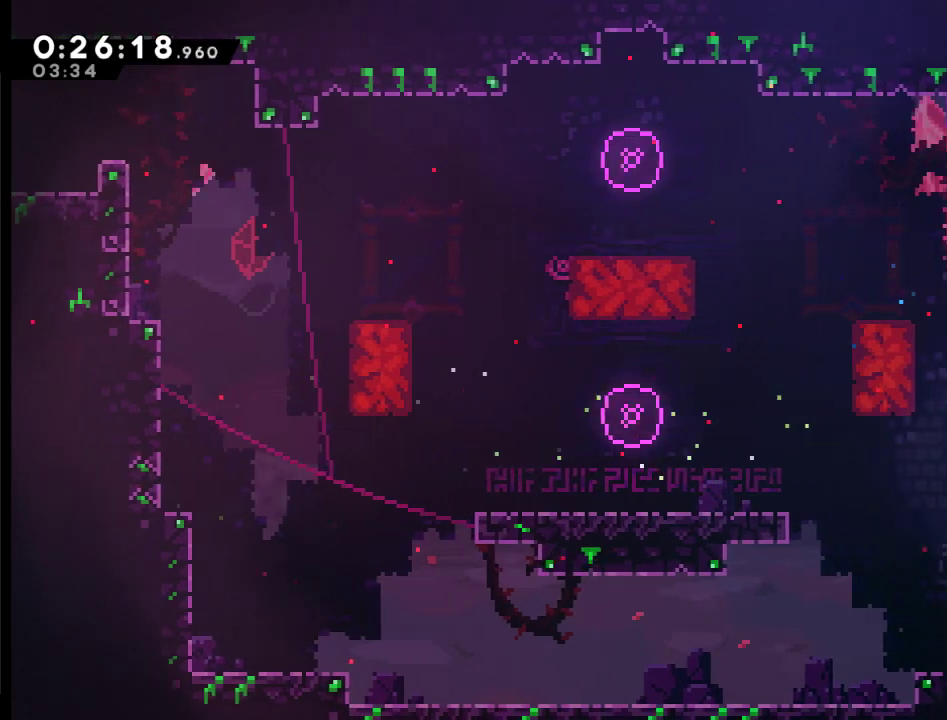
{"buttons": ["DPAD_RIGHT"], "left_stick": "center", "right_stick": "center", "events": []}
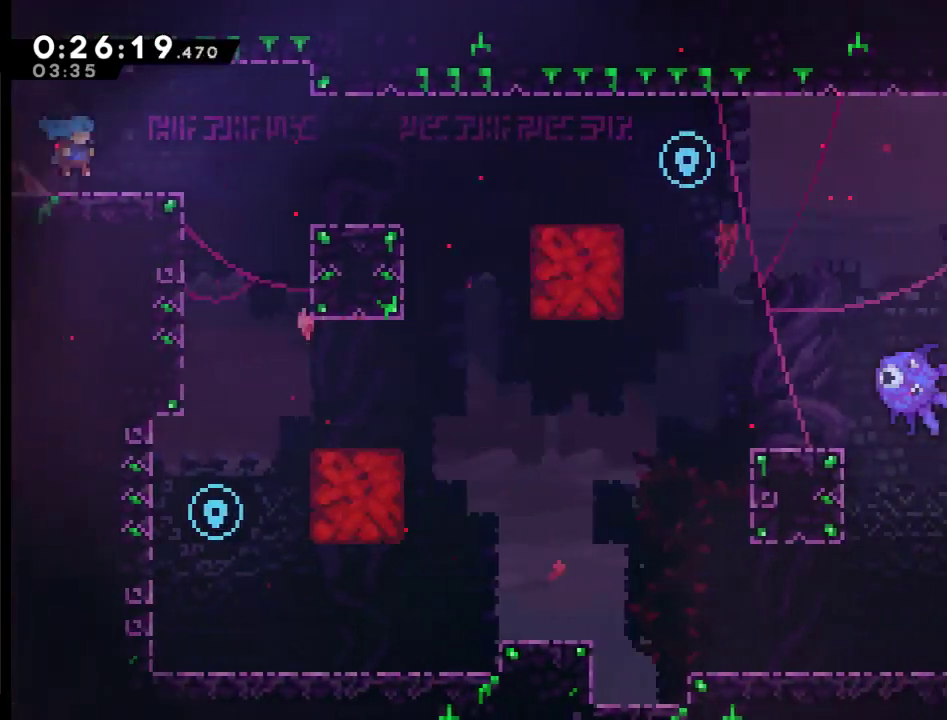
{"buttons": ["A", "DPAD_RIGHT"], "left_stick": "center", "right_stick": "center", "events": [[417, "A", "down"]]}
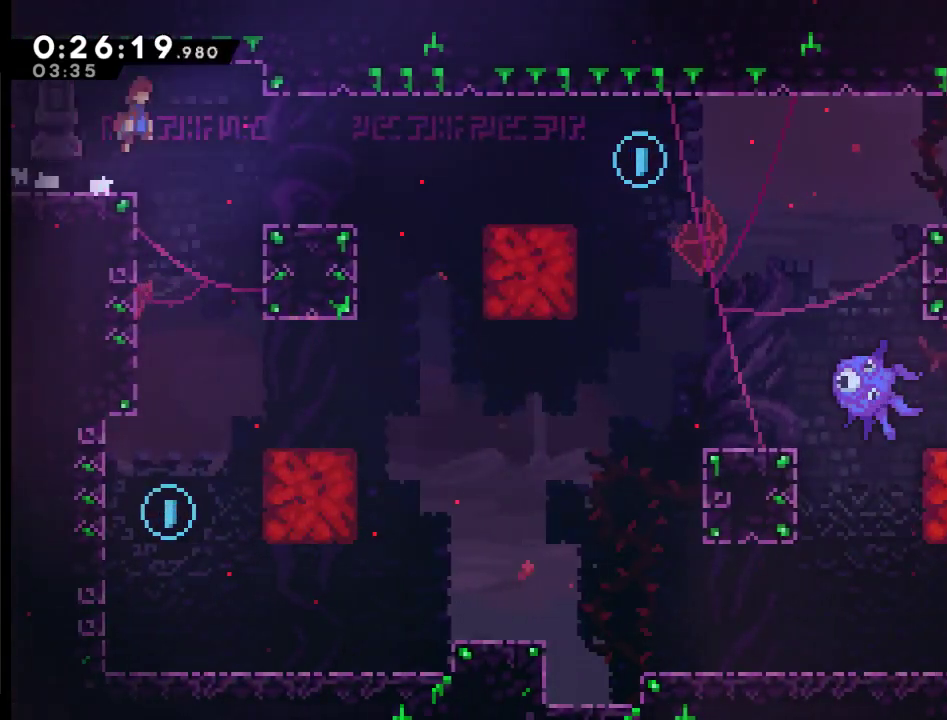
{"buttons": ["DPAD_RIGHT"], "left_stick": "center", "right_stick": "center", "events": [[50, "A", "up"]]}
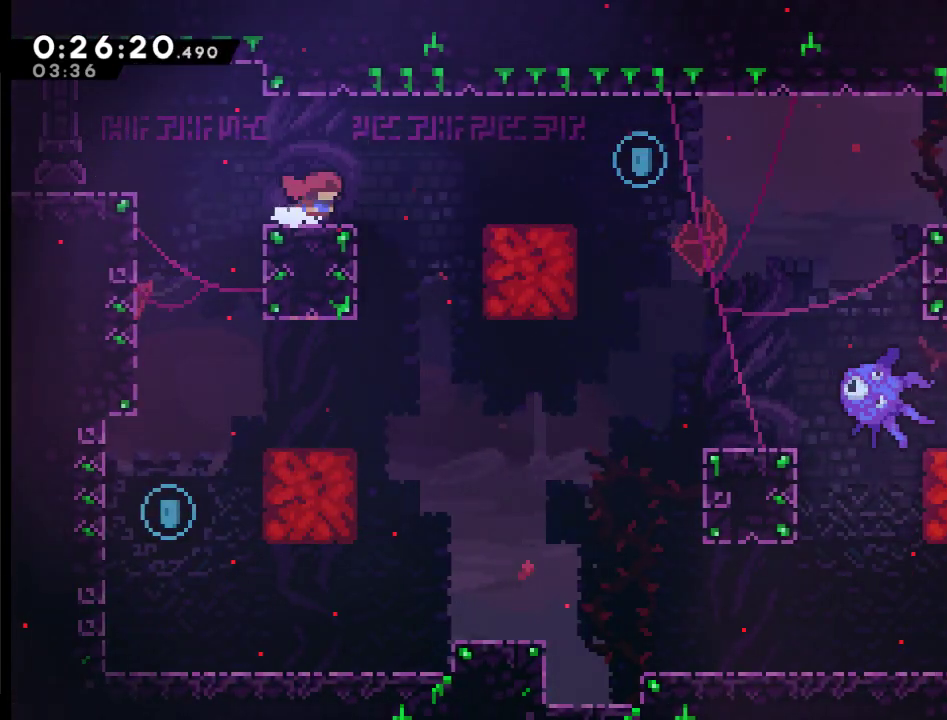
{"buttons": ["A", "X", "DPAD_RIGHT"], "left_stick": "center", "right_stick": "center", "events": [[83, "A", "down"], [283, "X", "down"]]}
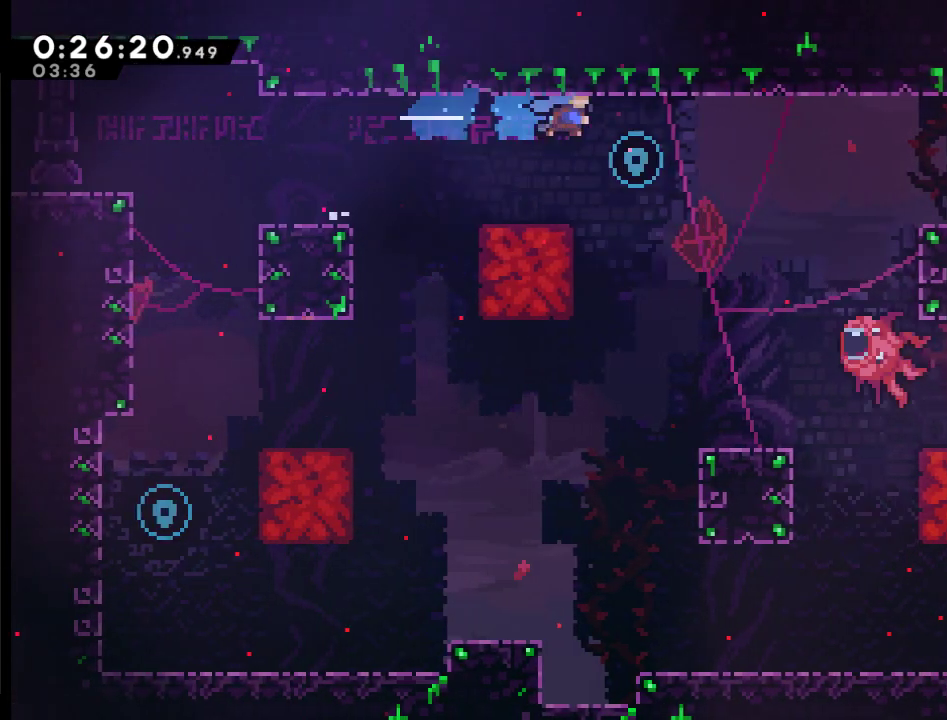
{"buttons": ["DPAD_LEFT"], "left_stick": "center", "right_stick": "center", "events": [[83, "DPAD_RIGHT", "up"], [117, "A", "up"], [117, "X", "up"], [150, "DPAD_LEFT", "down"]]}
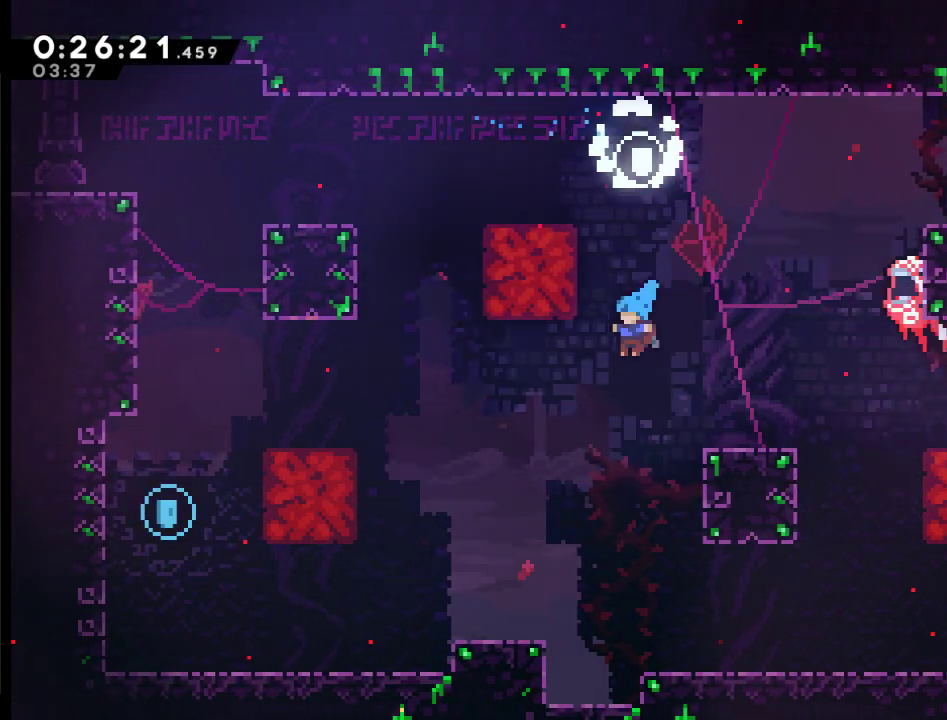
{"buttons": ["X", "DPAD_LEFT"], "left_stick": "center", "right_stick": "center", "events": [[450, "X", "down"]]}